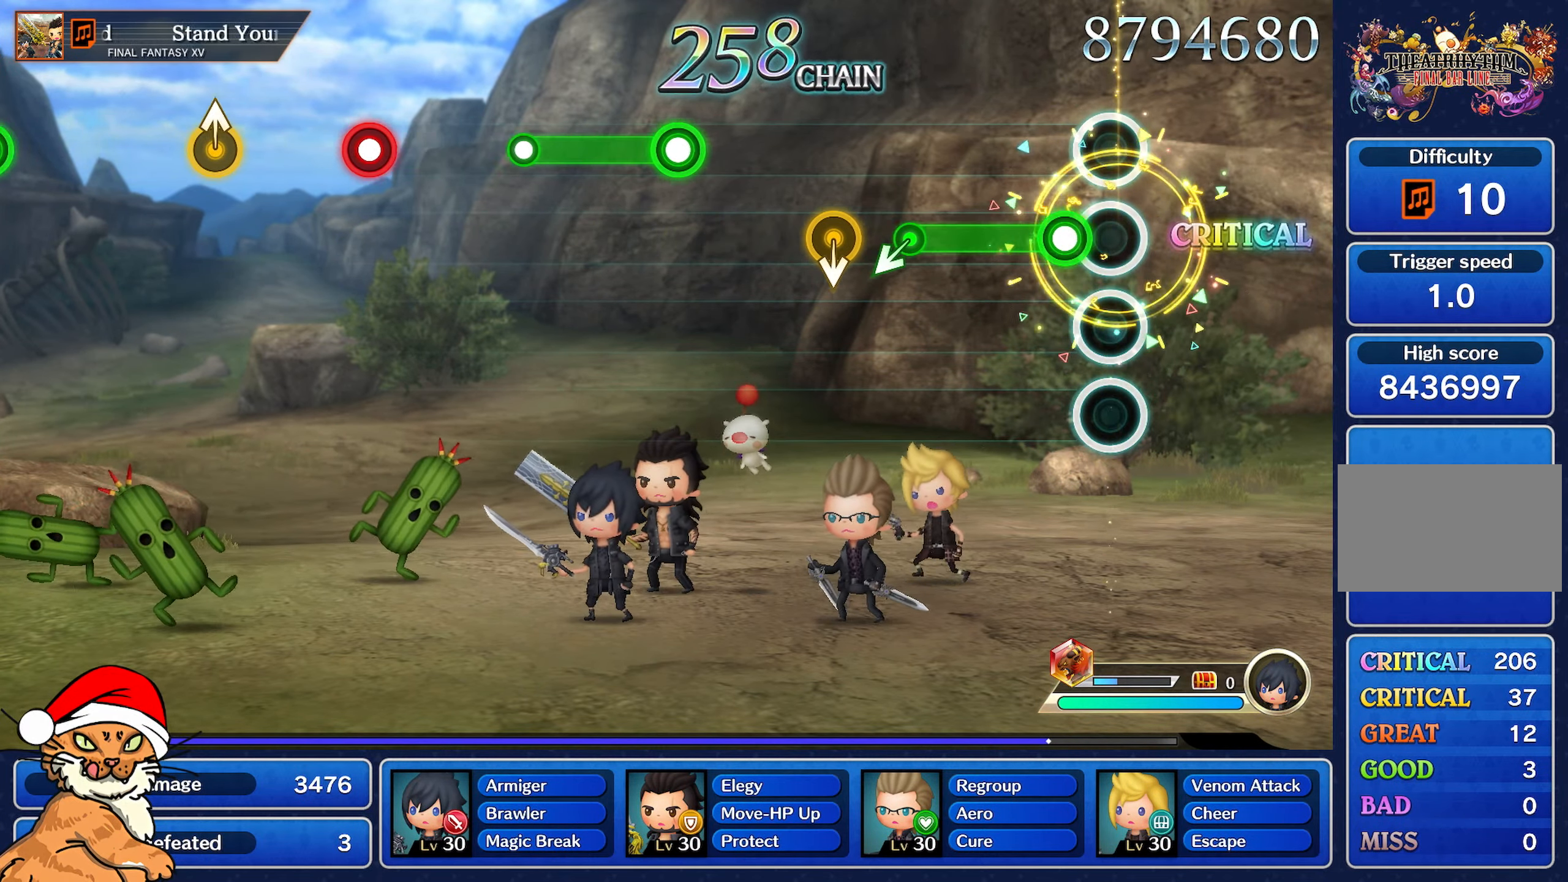
Gameplay with a controller (PlayStation layout); each line is a JSON object with the inputs held at the frame after it. "events" lists button and stick changes between this image and that frame as [ms after this image, input, new state], when the widget could be followed in between. Not read: L3 R3.
{"buttons": ["R1"], "left_stick": "left", "right_stick": "center", "events": [[100, "R1", "down"], [467, "left_stick", "left"]]}
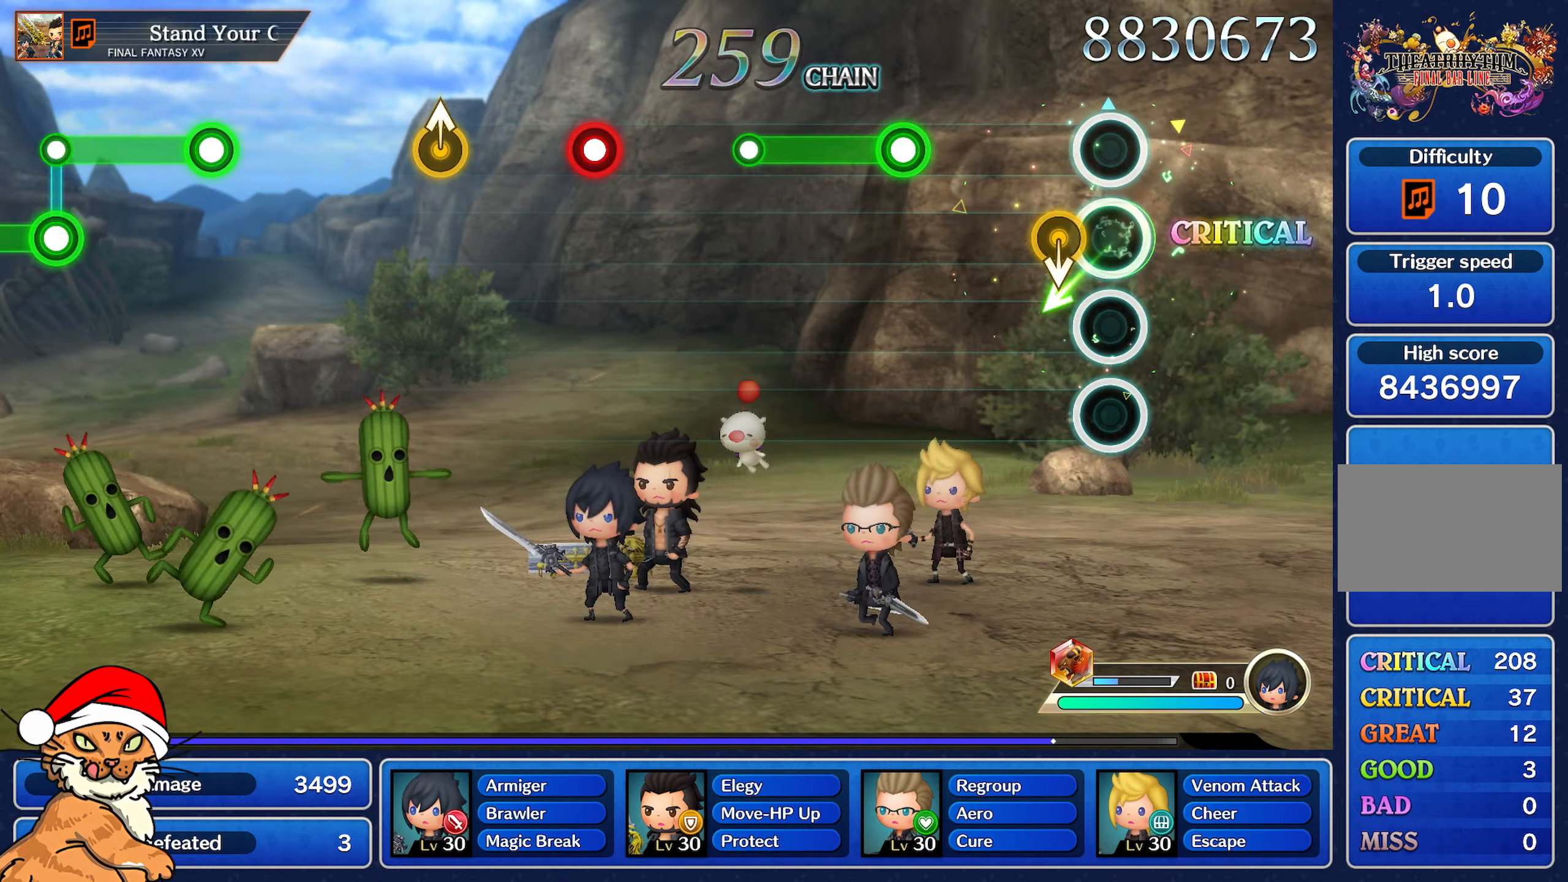
{"buttons": ["R1"], "left_stick": "center", "right_stick": "center"}
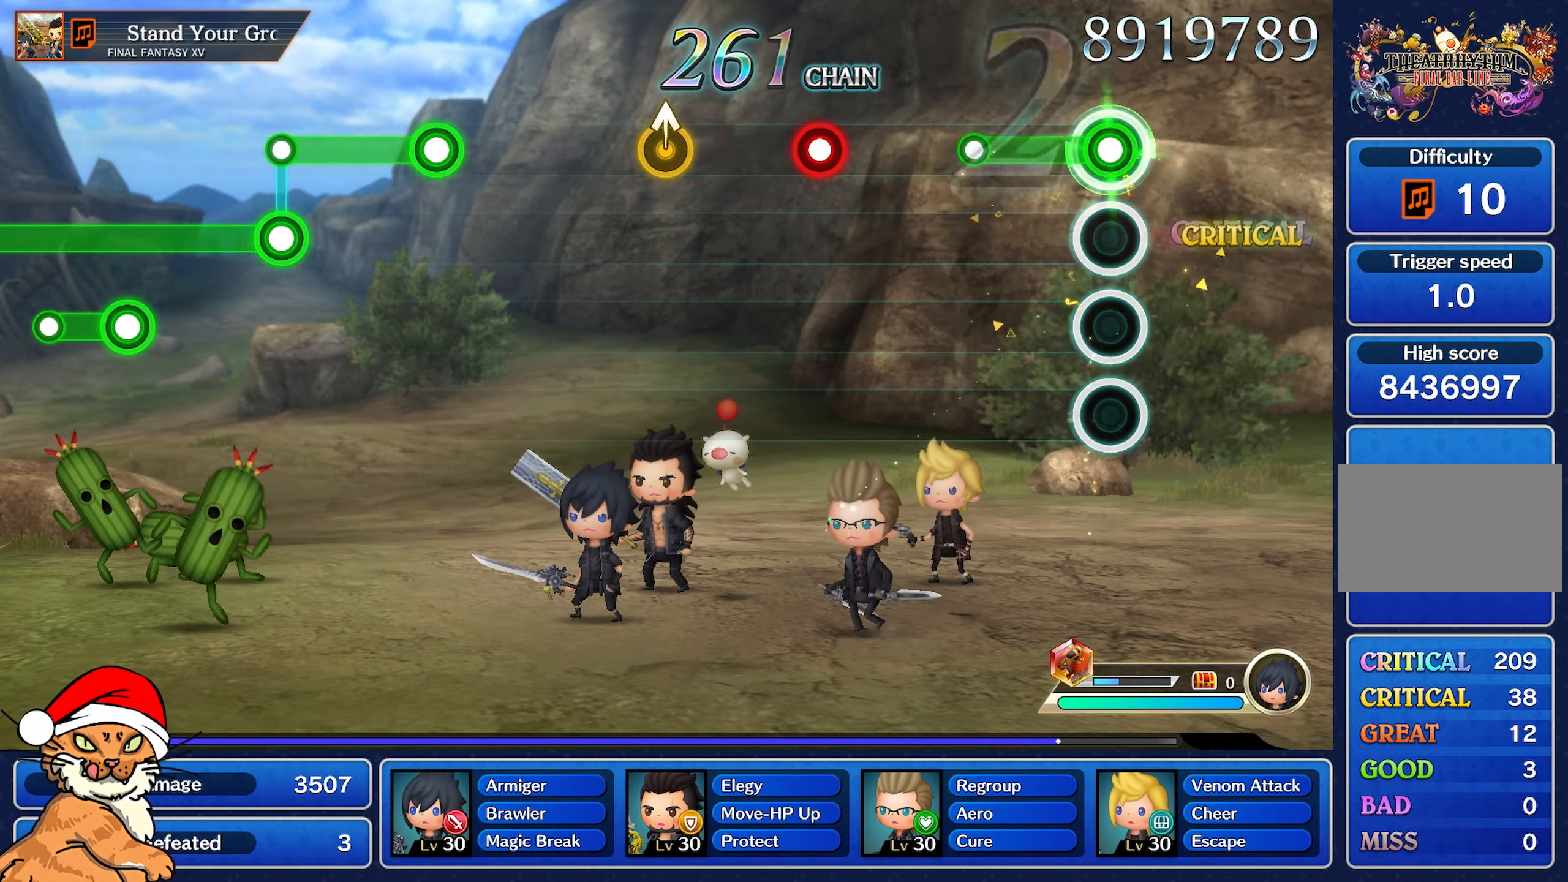
{"buttons": [], "left_stick": "center", "right_stick": "center", "events": [[333, "R1", "up"]]}
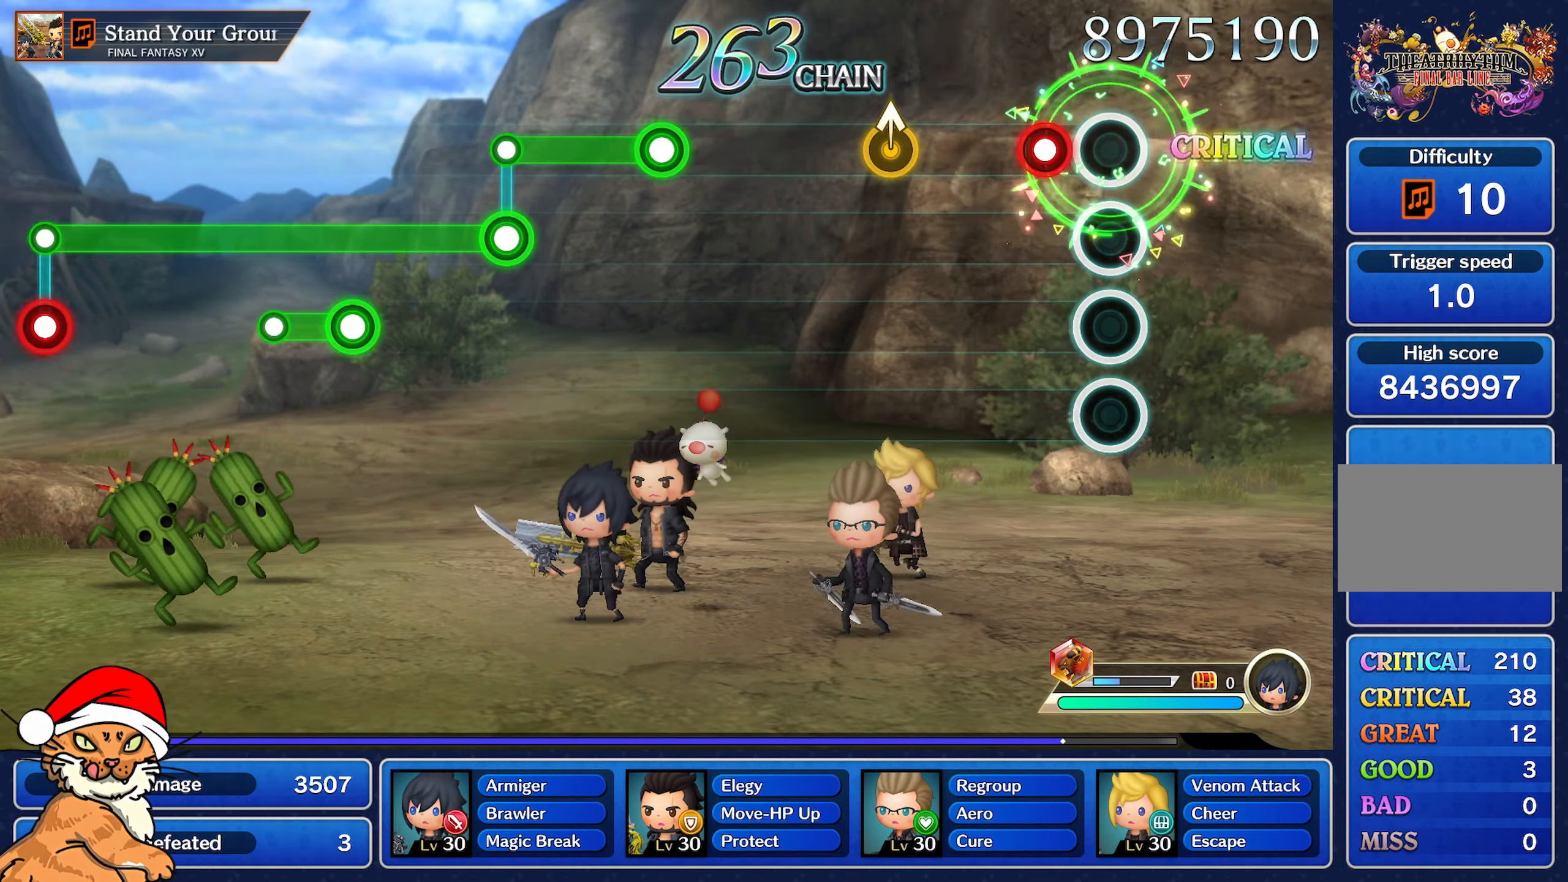
{"buttons": [], "left_stick": "center", "right_stick": "center", "events": [[150, "R1", "down"], [283, "R1", "up"]]}
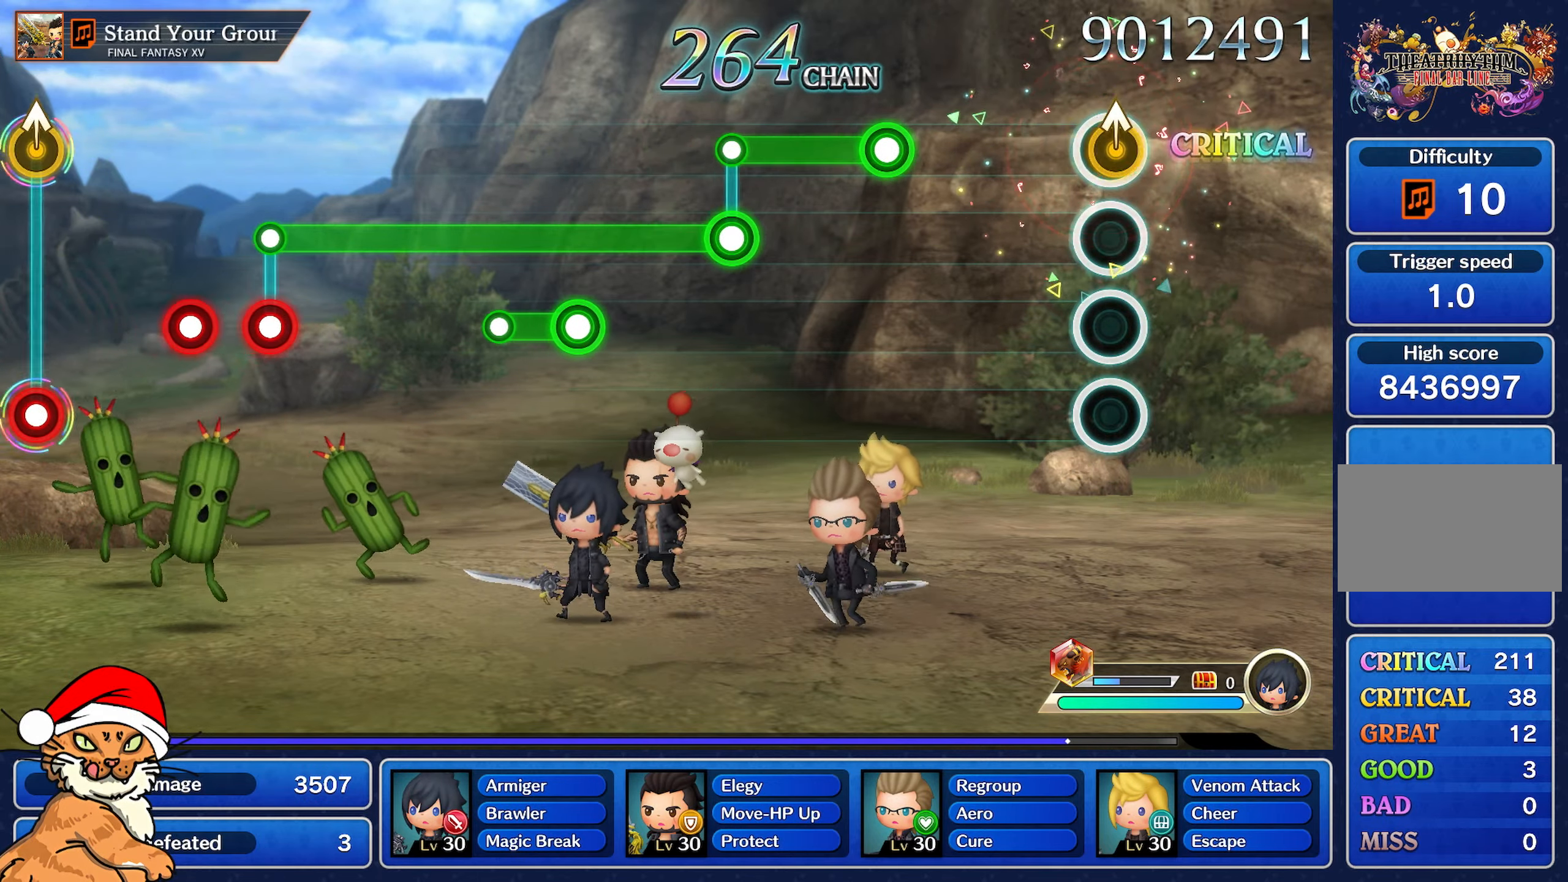
{"buttons": [], "left_stick": "center", "right_stick": "center", "events": [[17, "left_stick", "up-left"], [133, "left_stick", "center"]]}
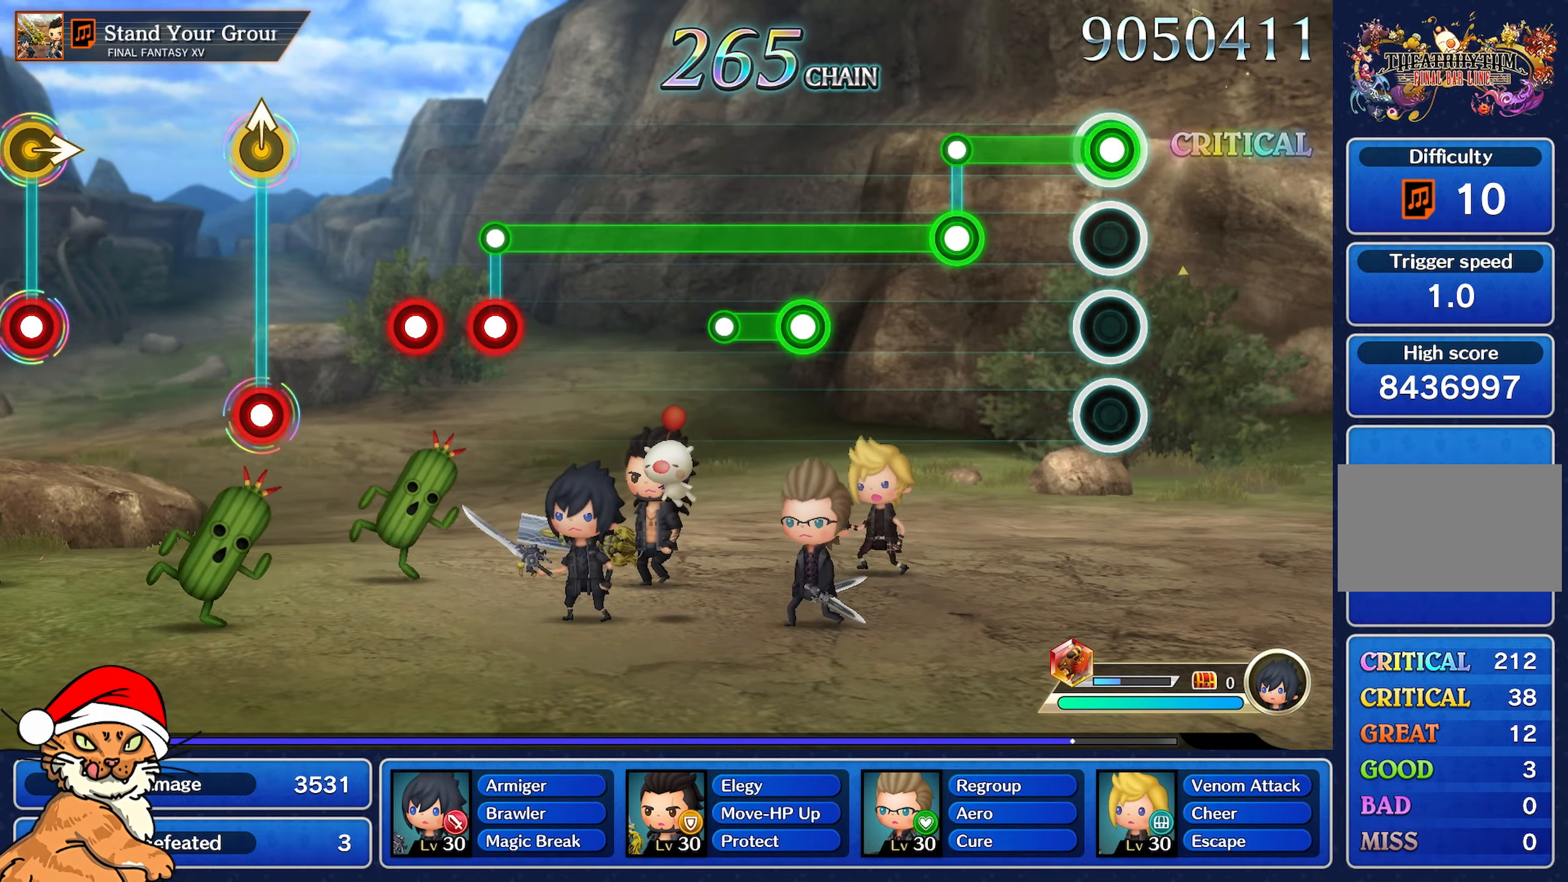
{"buttons": ["L1"], "left_stick": "center", "right_stick": "center", "events": [[17, "R1", "down"], [350, "L1", "down"], [367, "R1", "up"]]}
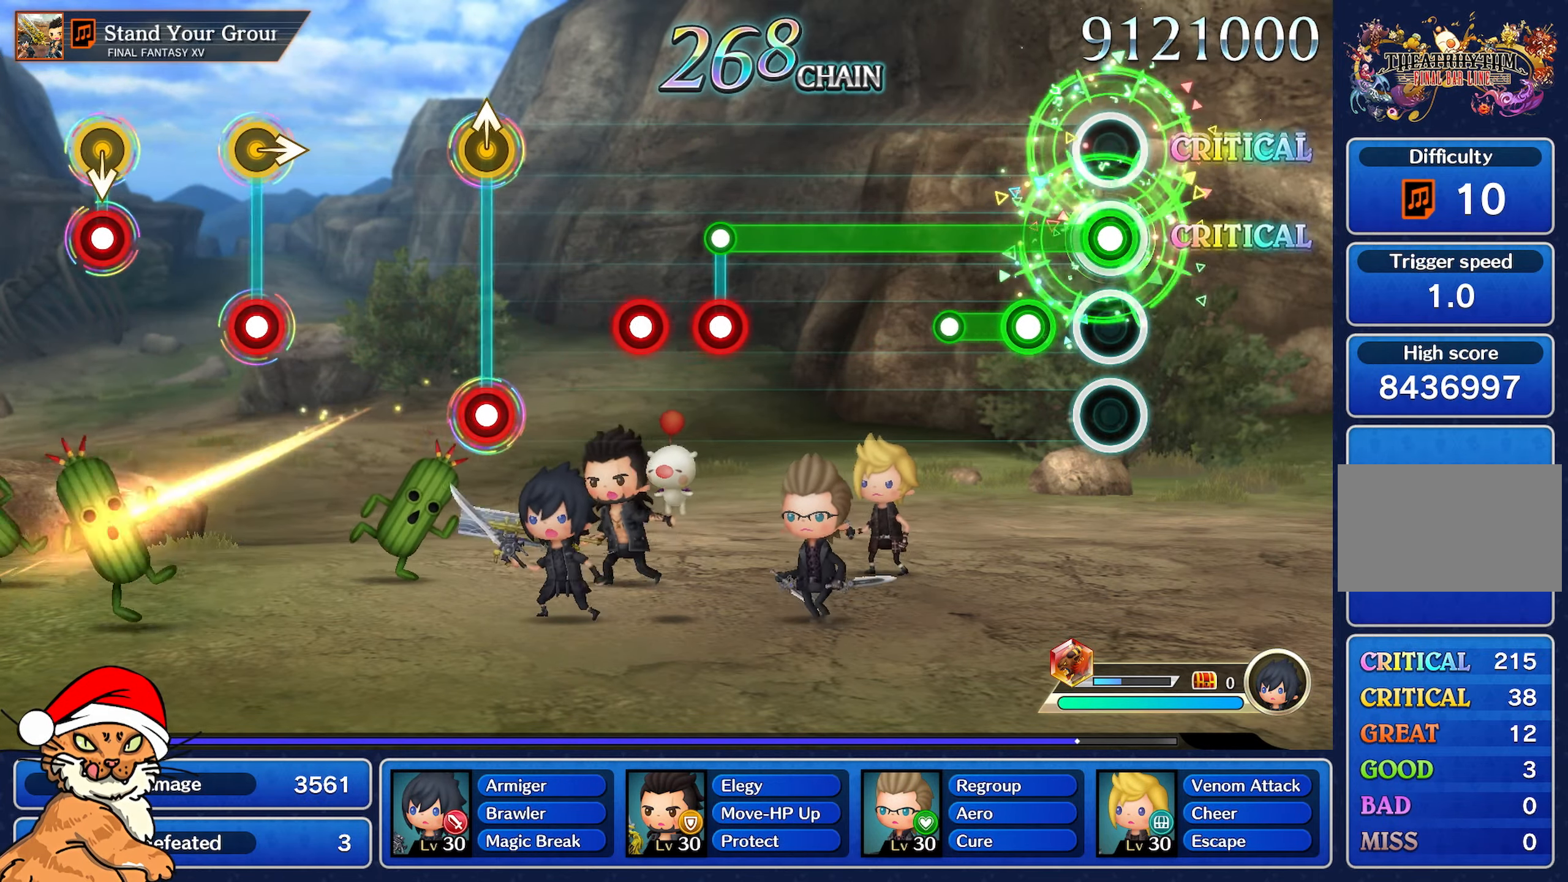
{"buttons": ["L1"], "left_stick": "center", "right_stick": "center", "events": [[217, "R1", "down"], [400, "R1", "up"]]}
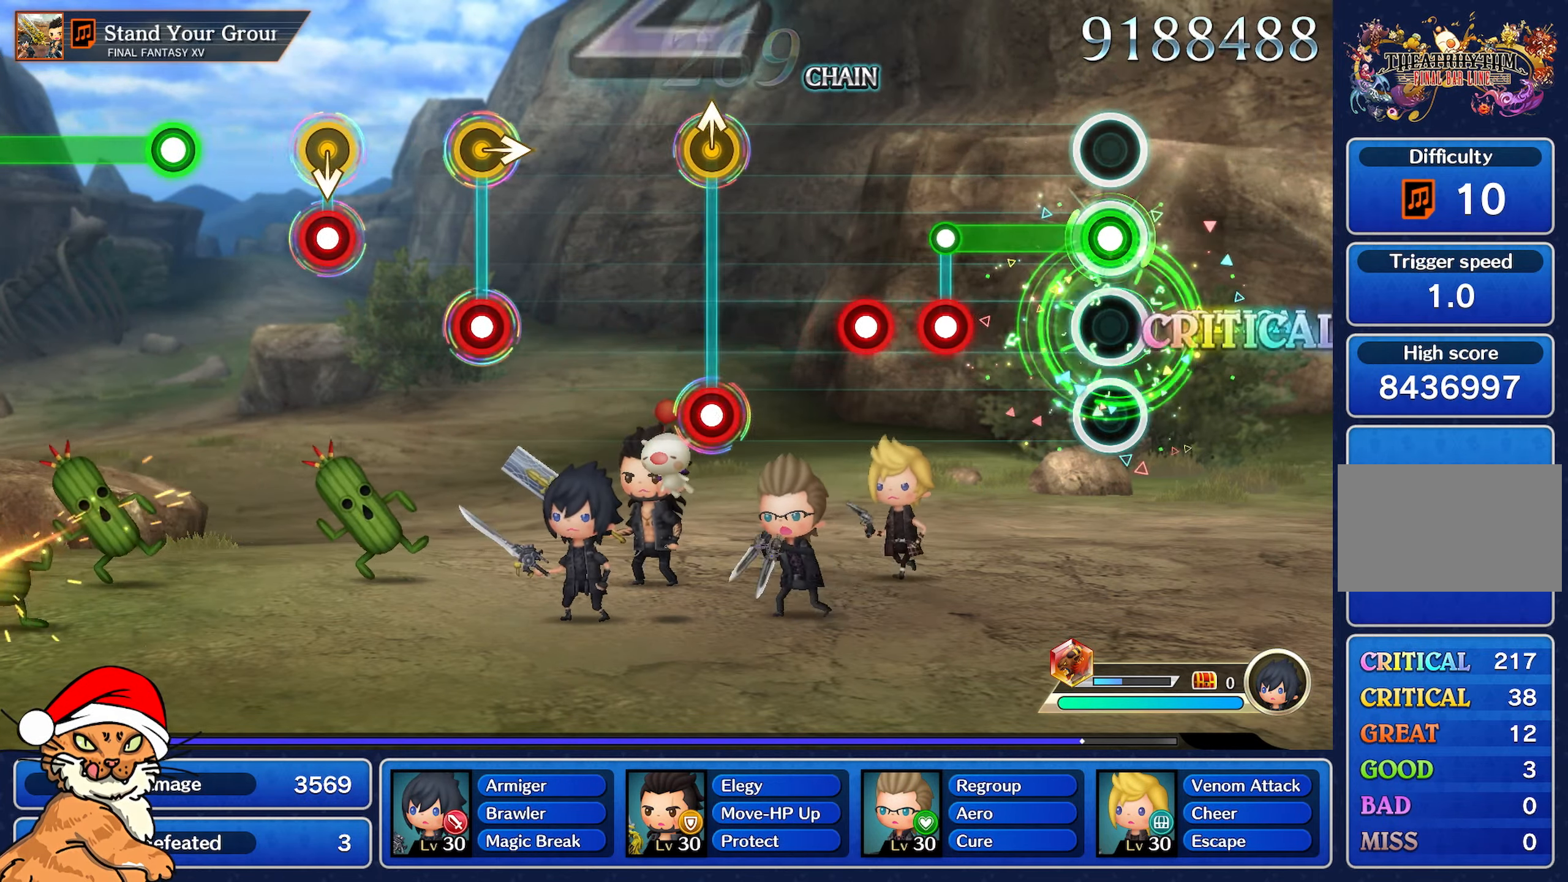
{"buttons": [], "left_stick": "center", "right_stick": "center", "events": [[367, "L1", "up"], [383, "R1", "down"], [467, "R1", "up"]]}
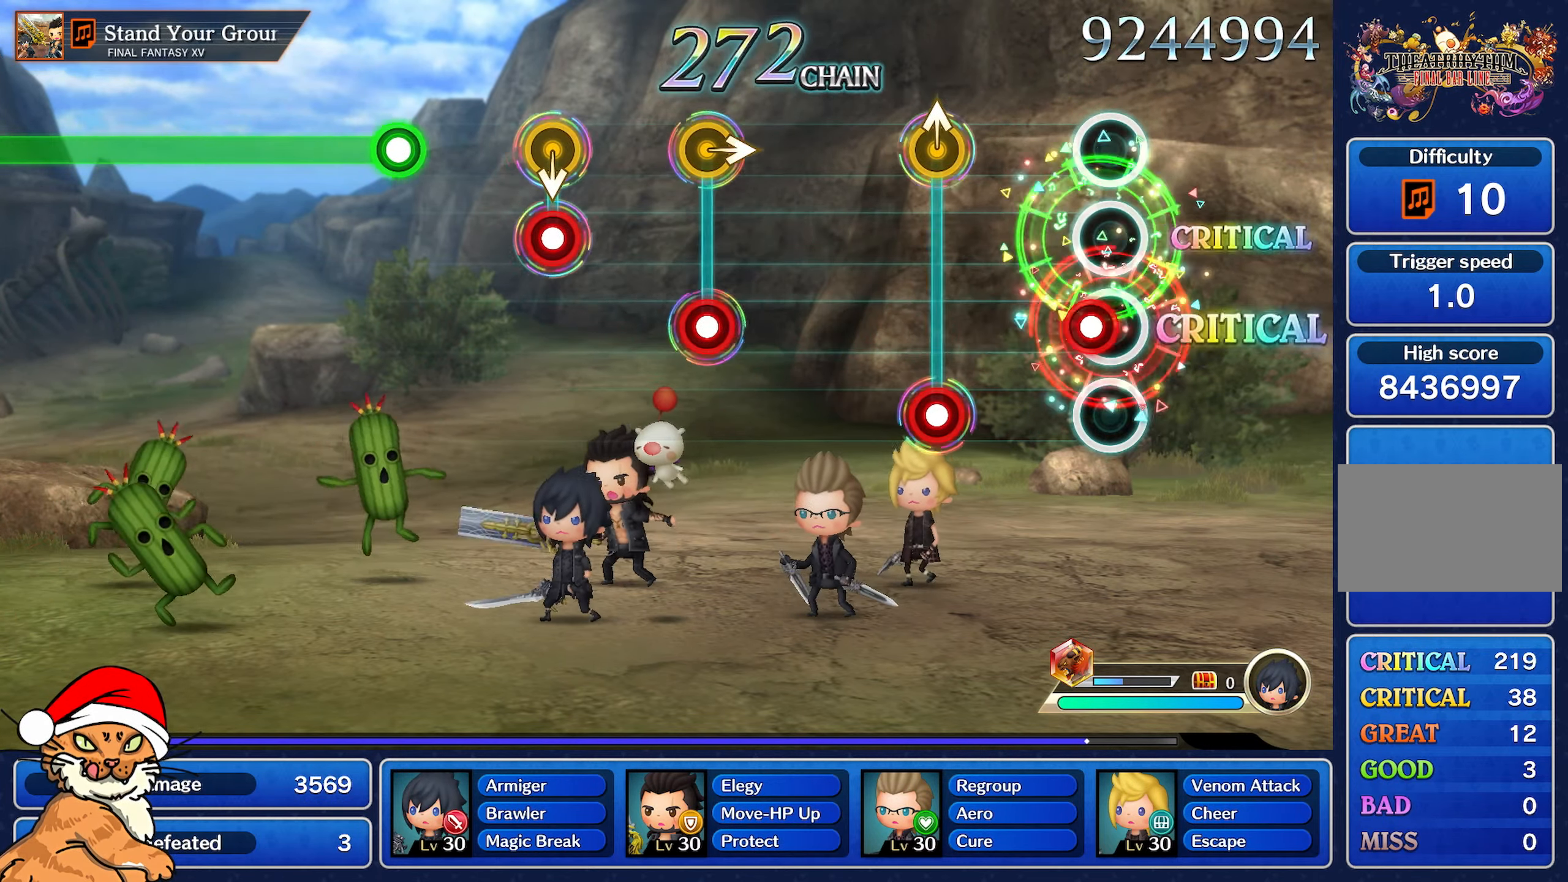
{"buttons": ["R1"], "left_stick": "up-left", "right_stick": "center", "events": [[67, "R1", "down"], [167, "R1", "up"], [400, "R1", "down"], [400, "left_stick", "up-left"]]}
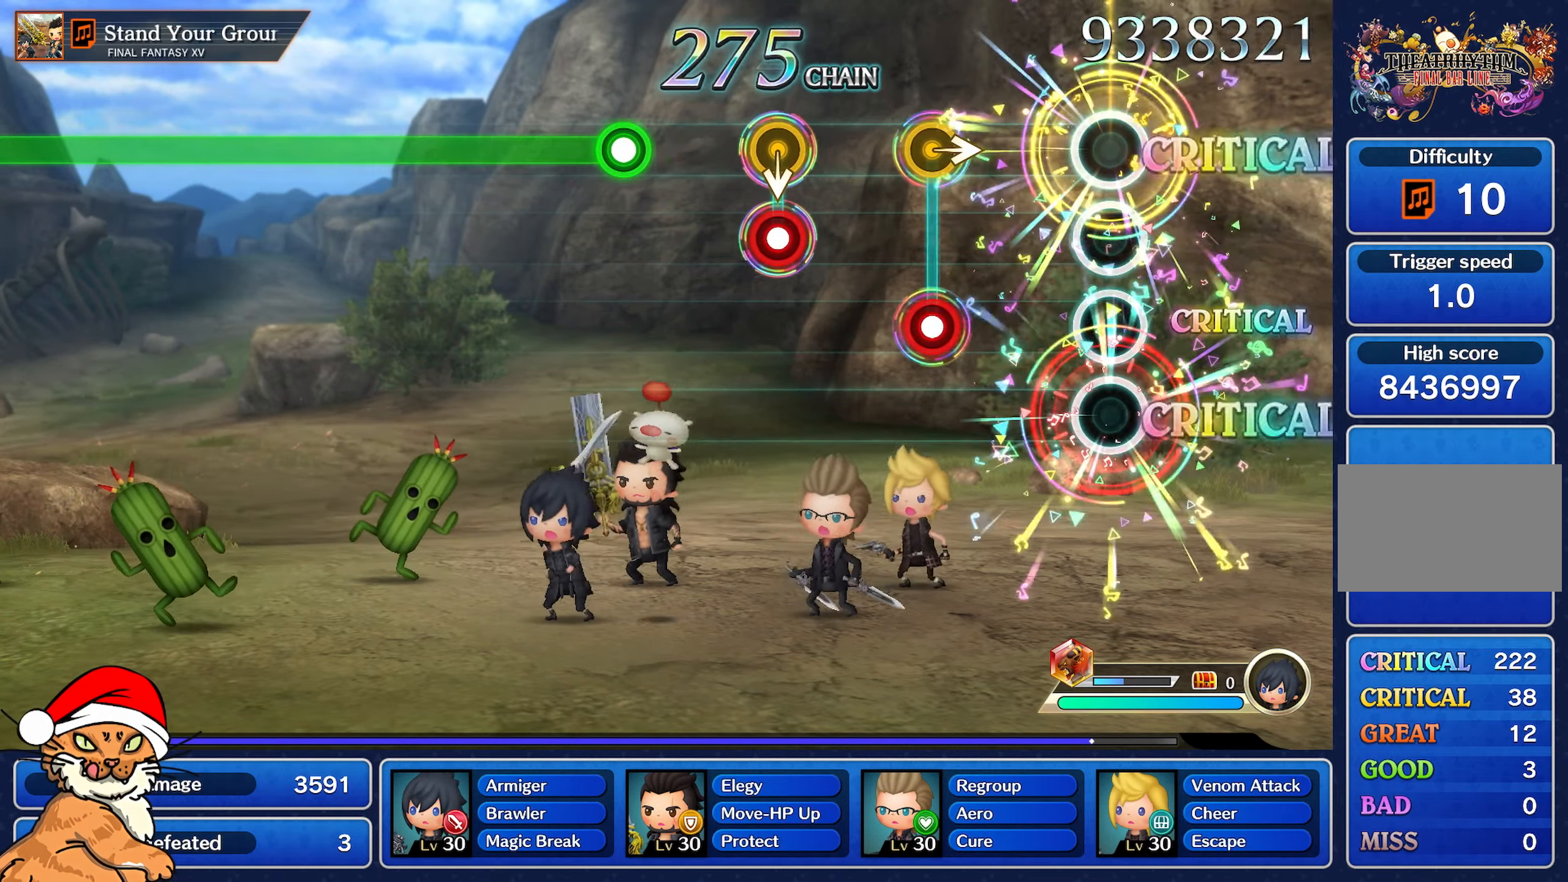
{"buttons": ["R1"], "left_stick": "right", "right_stick": "center", "events": [[17, "R1", "up"], [33, "left_stick", "center"], [400, "R1", "down"], [400, "left_stick", "right"]]}
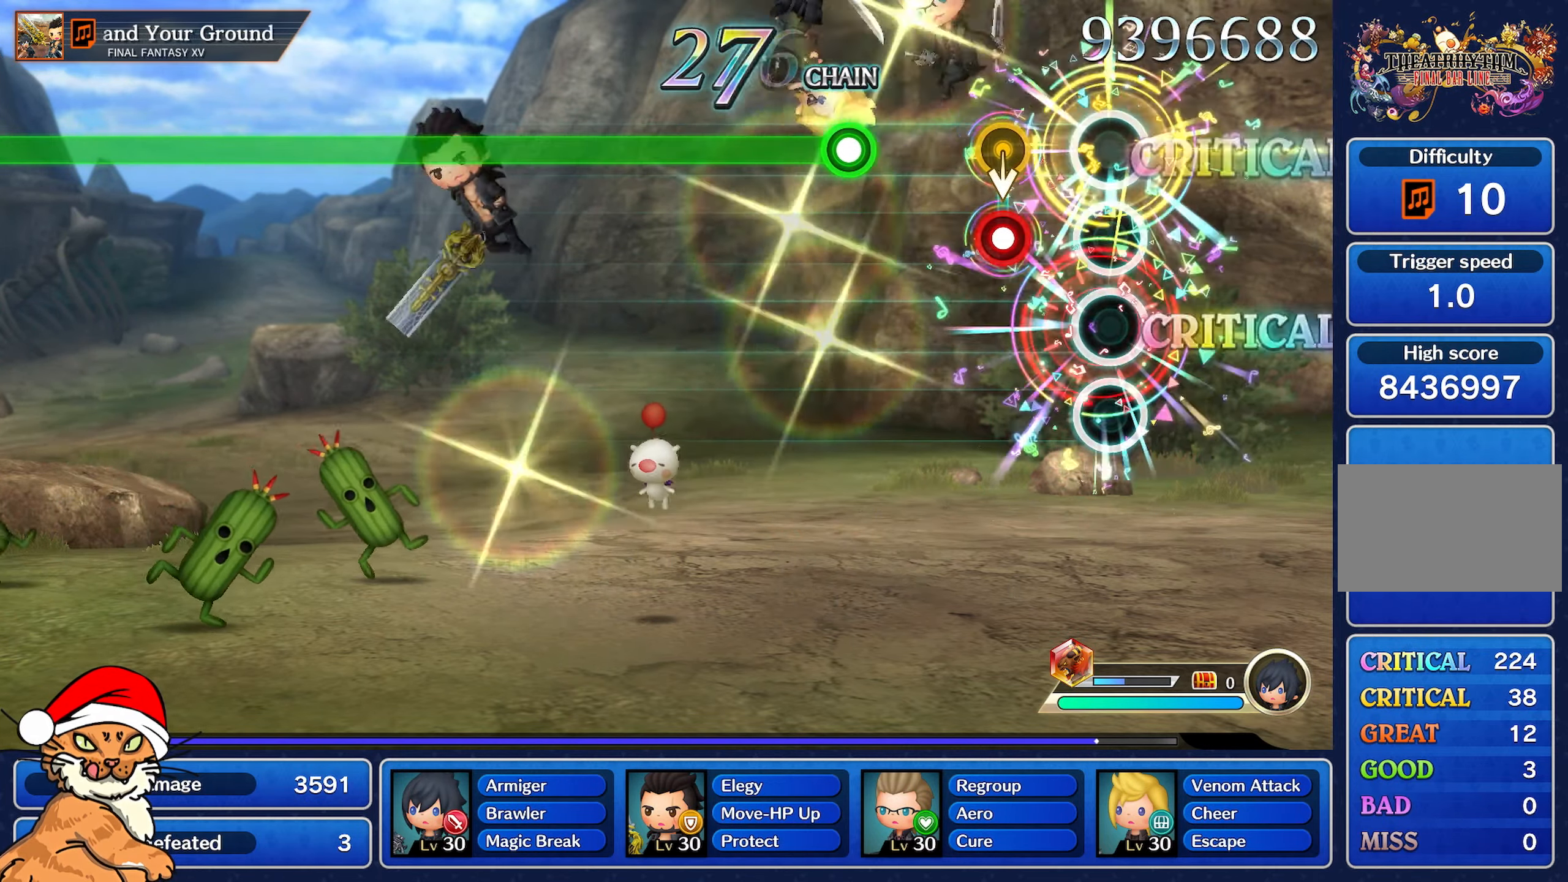
{"buttons": [], "left_stick": "center", "right_stick": "center", "events": [[33, "R1", "up"], [33, "left_stick", "center"], [267, "R1", "down"], [367, "R1", "up"]]}
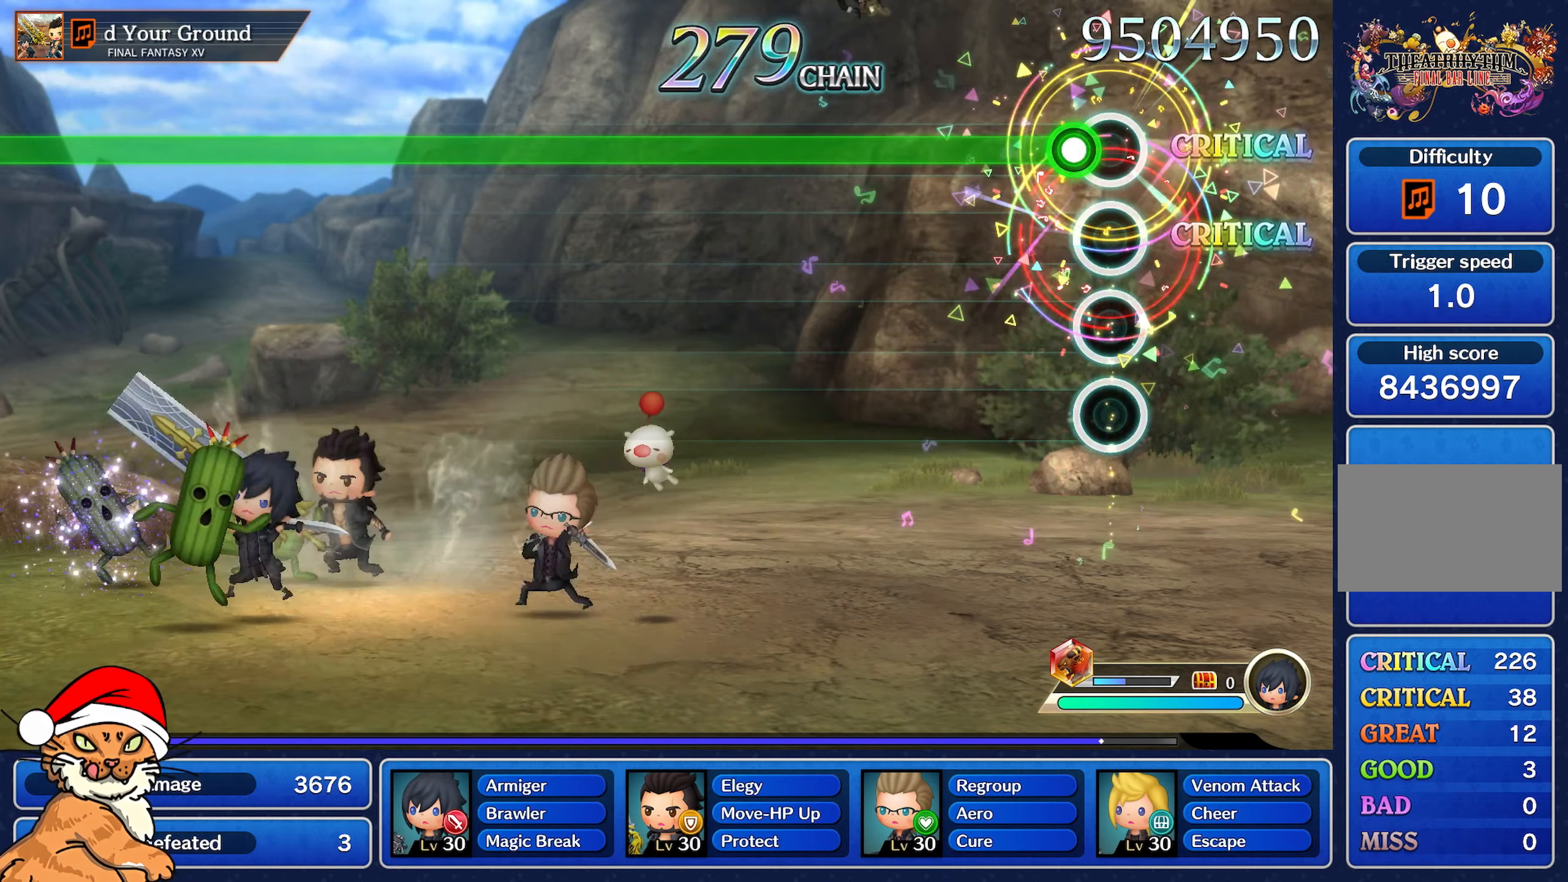
{"buttons": ["L1"], "left_stick": "center", "right_stick": "center", "events": [[133, "L1", "down"]]}
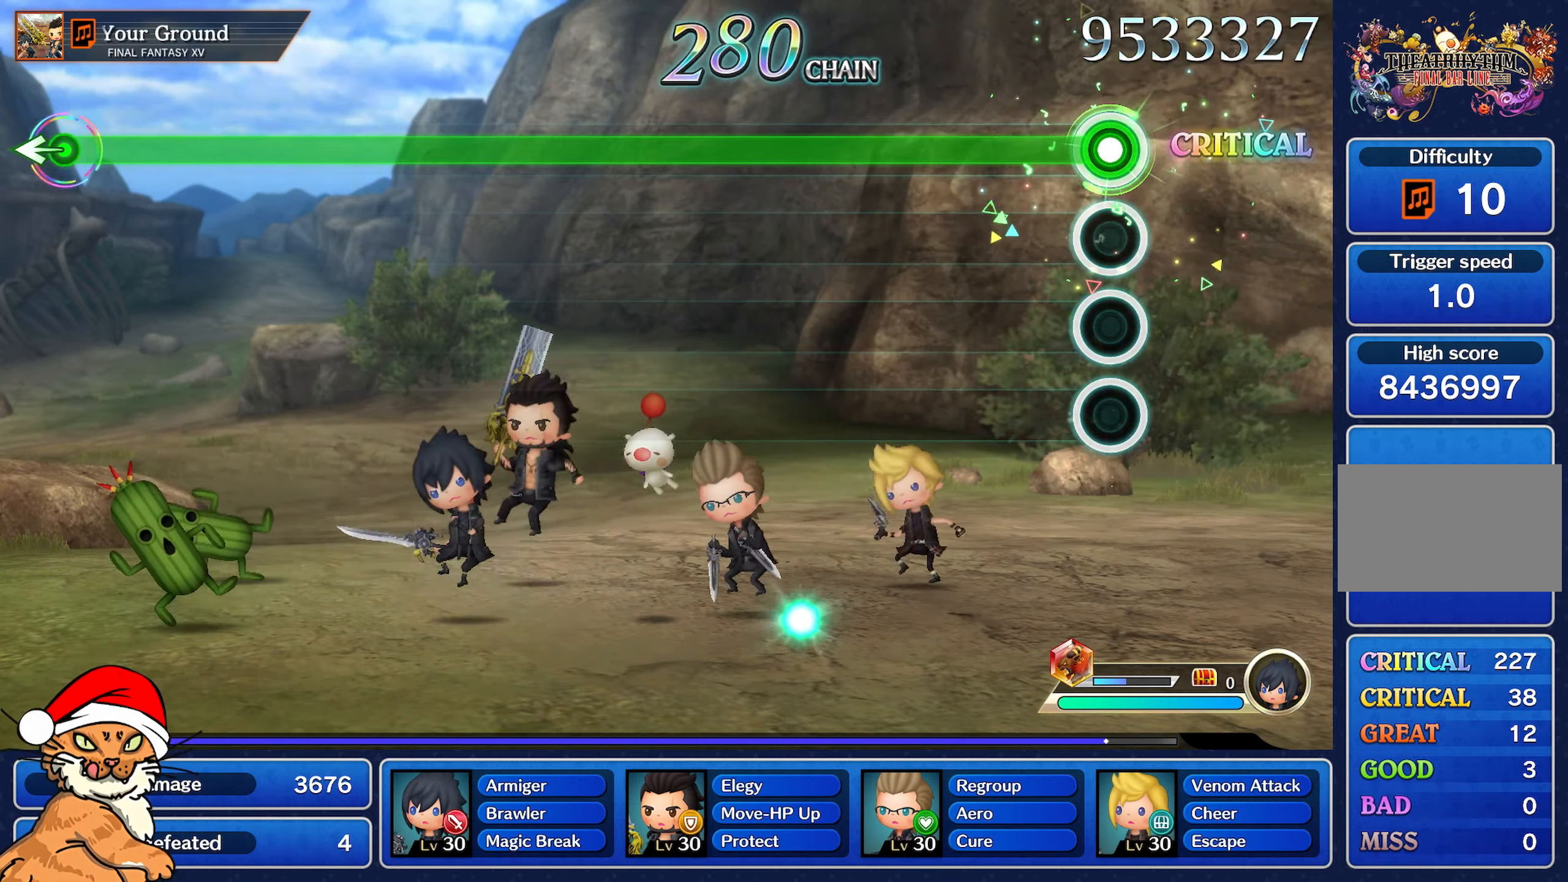
{"buttons": ["L1"], "left_stick": "center", "right_stick": "center", "events": []}
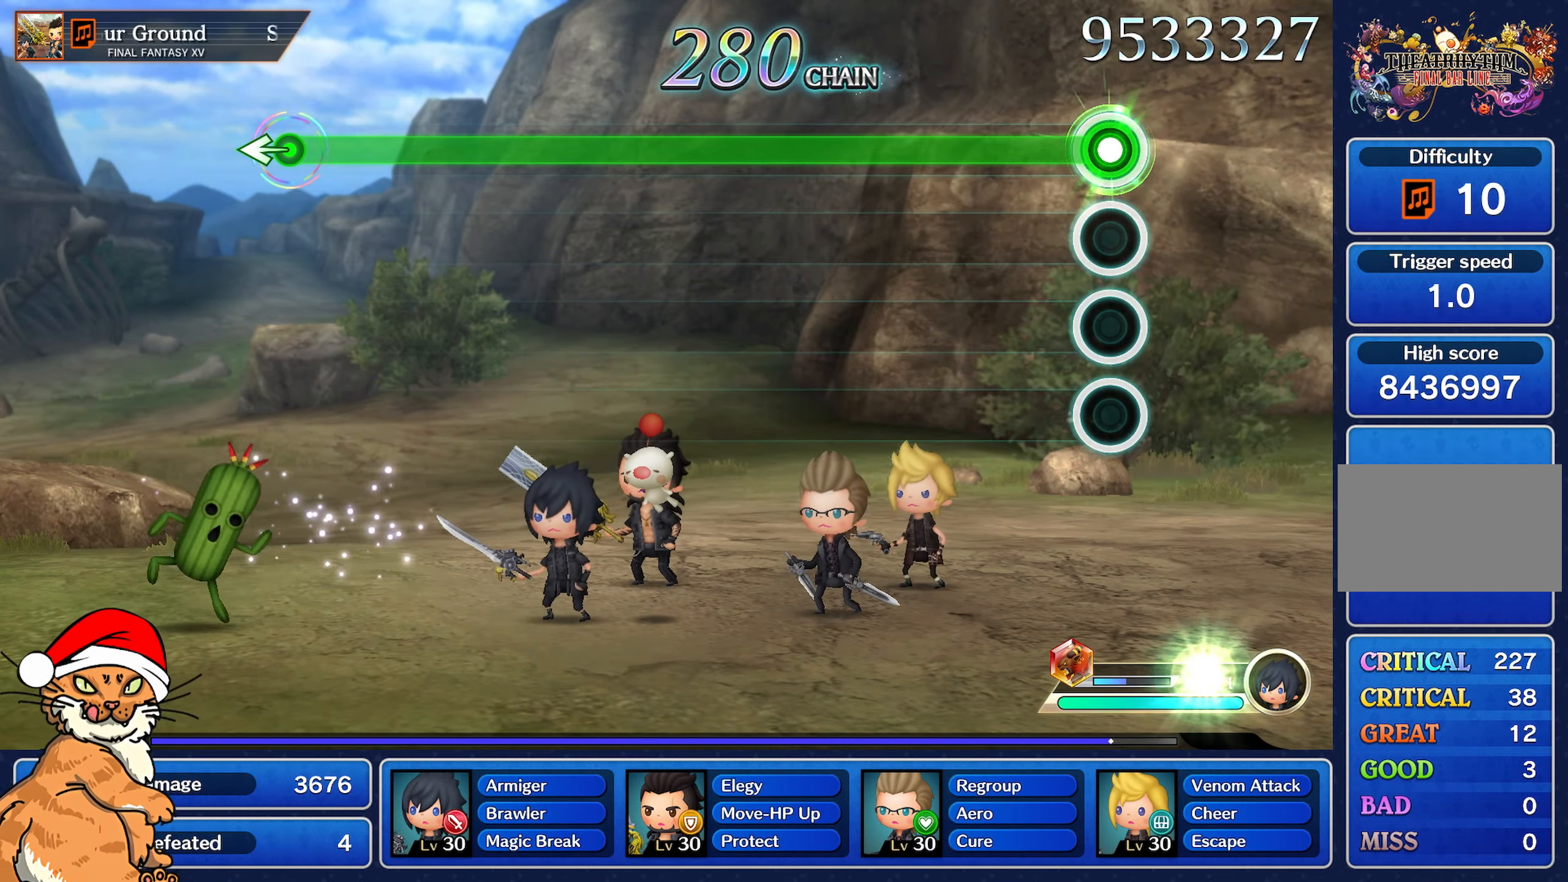
{"buttons": ["L1"], "left_stick": "center", "right_stick": "center", "events": []}
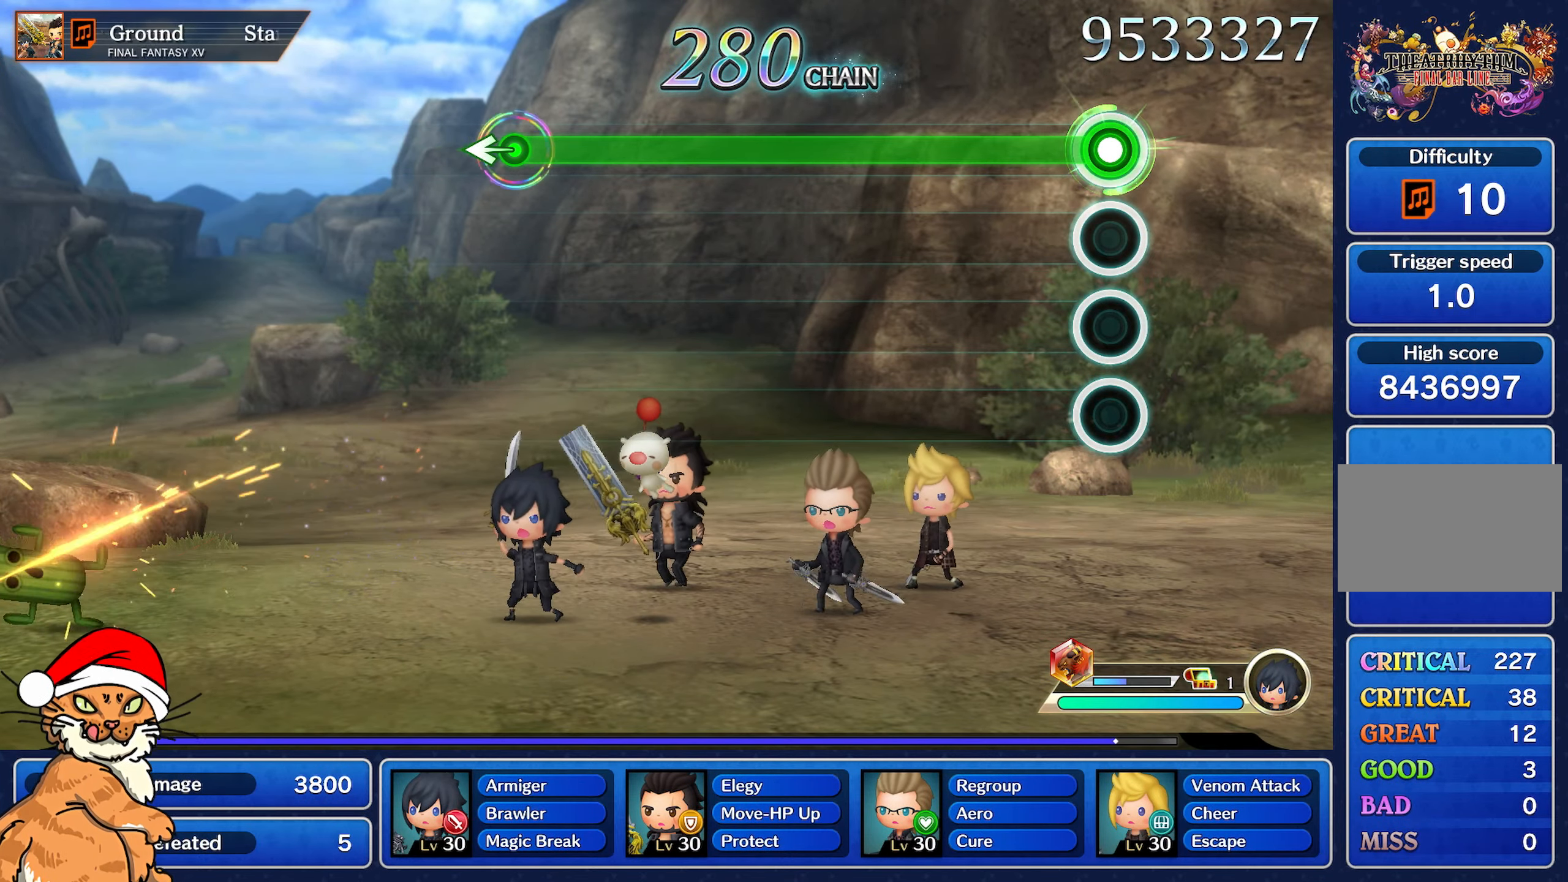
{"buttons": ["L1"], "left_stick": "center", "right_stick": "center", "events": []}
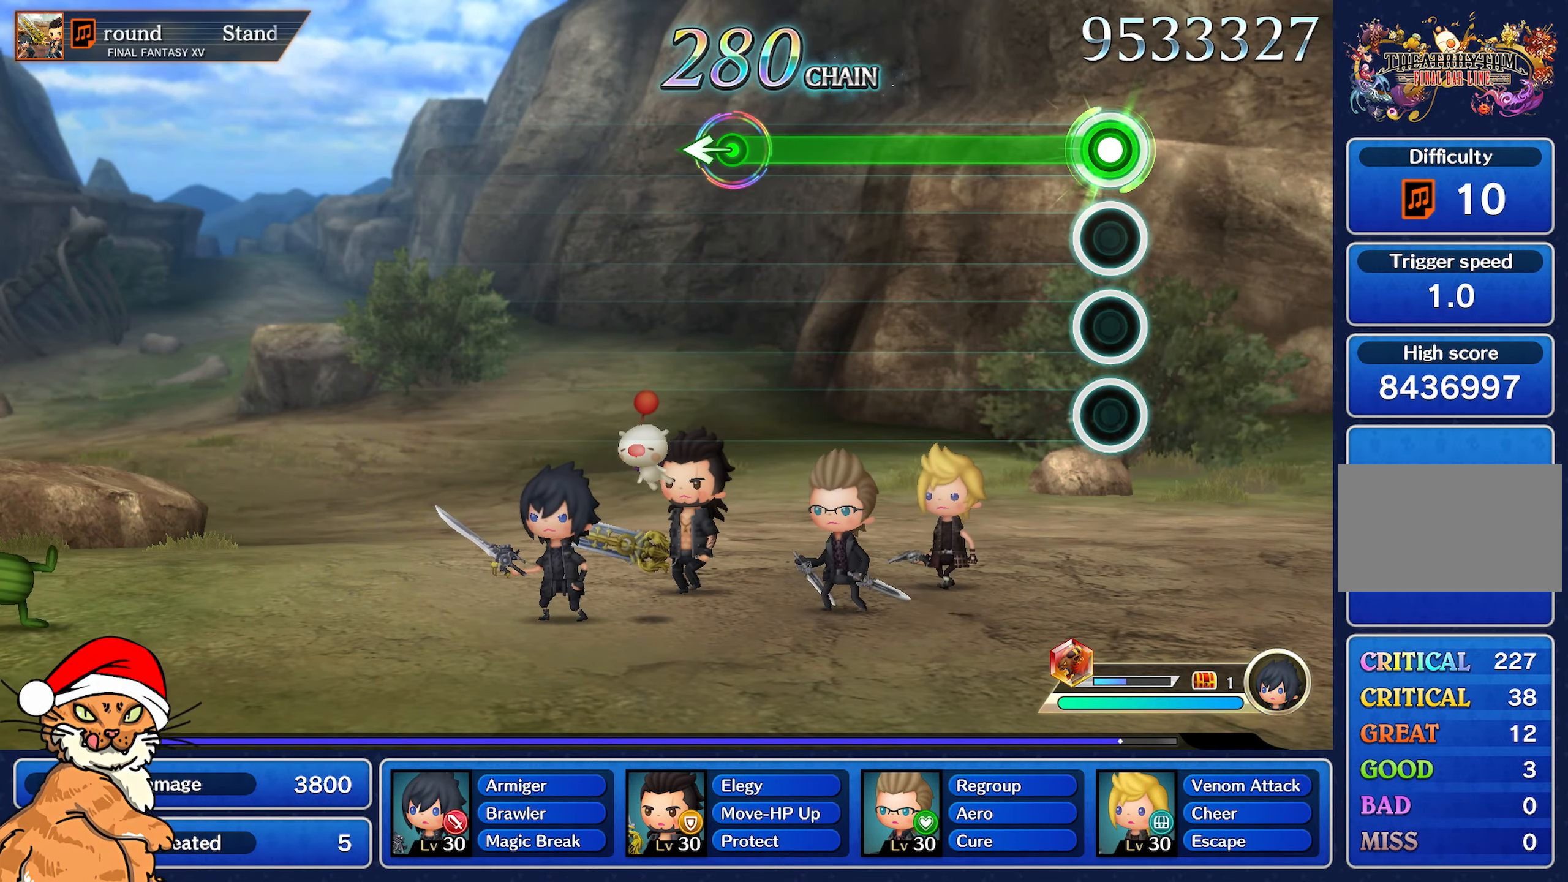
{"buttons": ["L1"], "left_stick": "center", "right_stick": "center", "events": []}
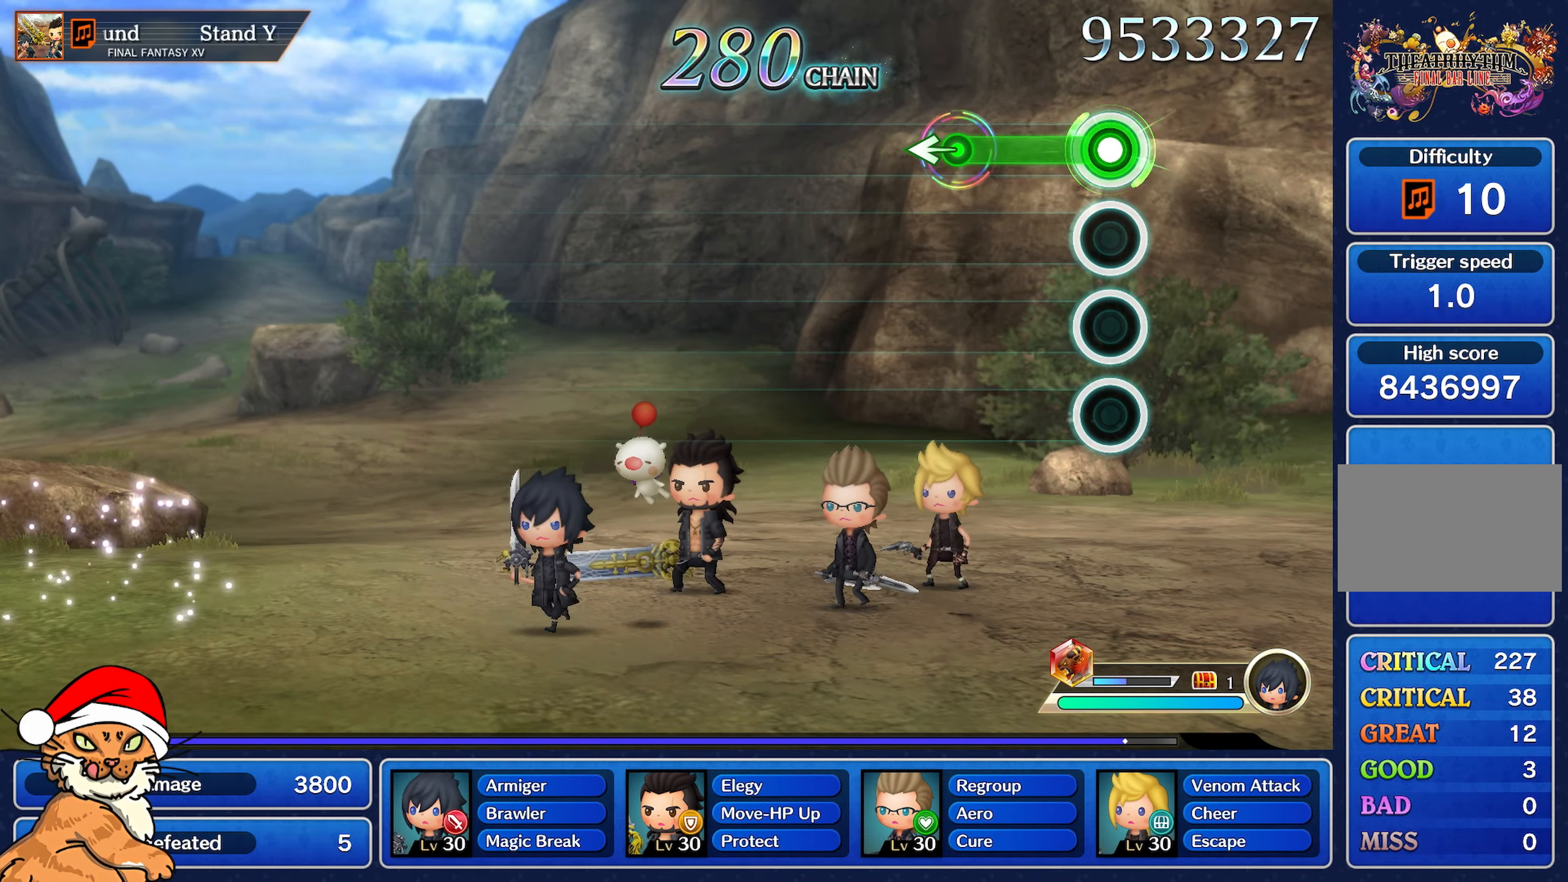
{"buttons": ["L1"], "left_stick": "center", "right_stick": "center", "events": [[367, "right_stick", "left"], [467, "right_stick", "center"]]}
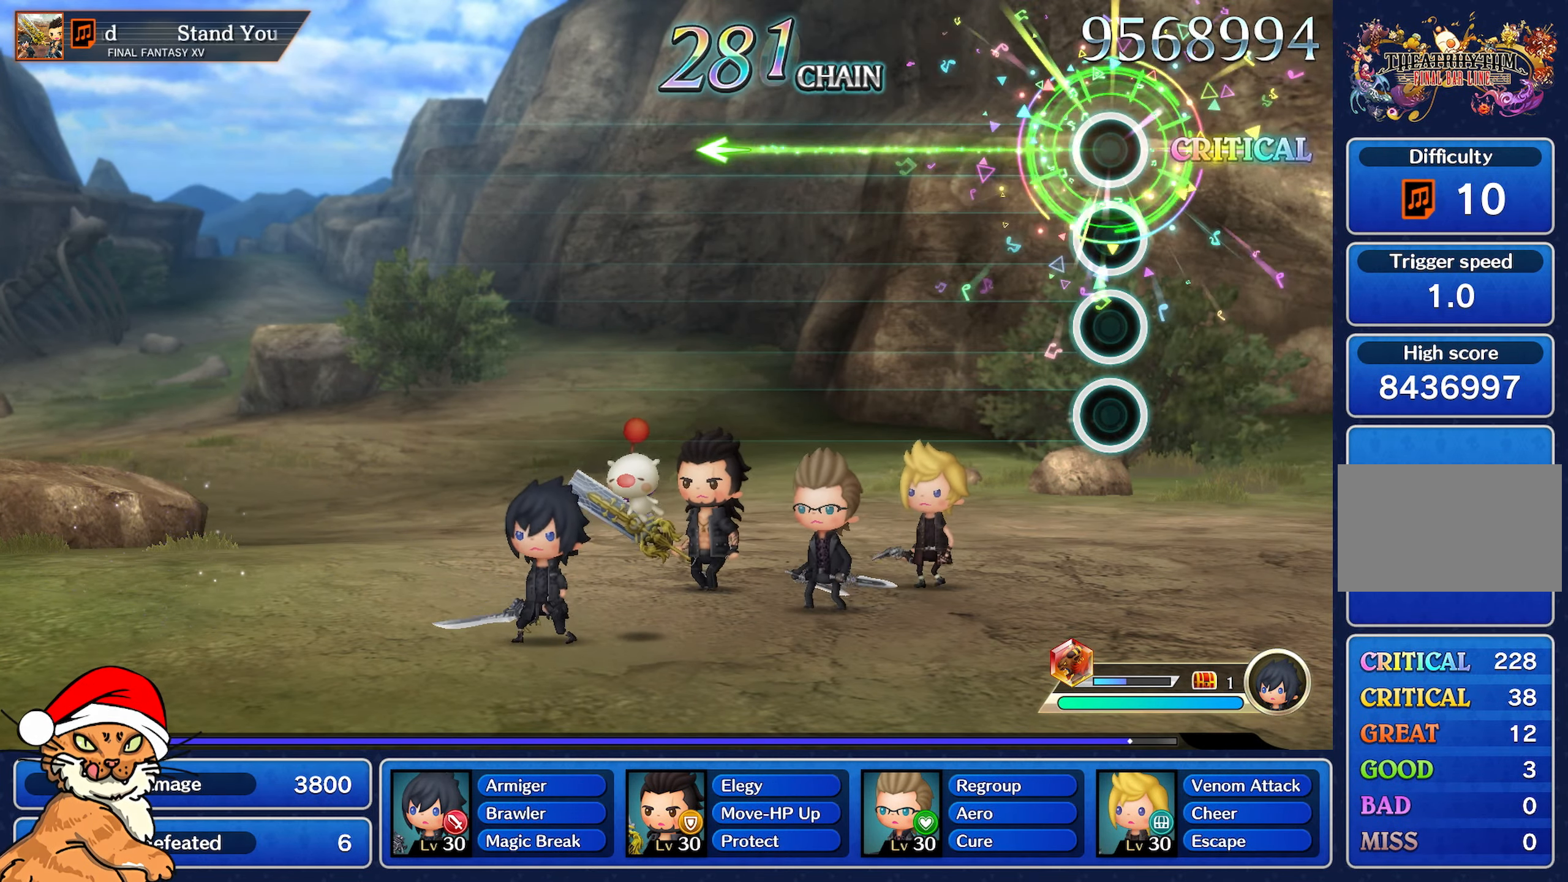
{"buttons": [], "left_stick": "center", "right_stick": "center", "events": [[417, "L1", "up"]]}